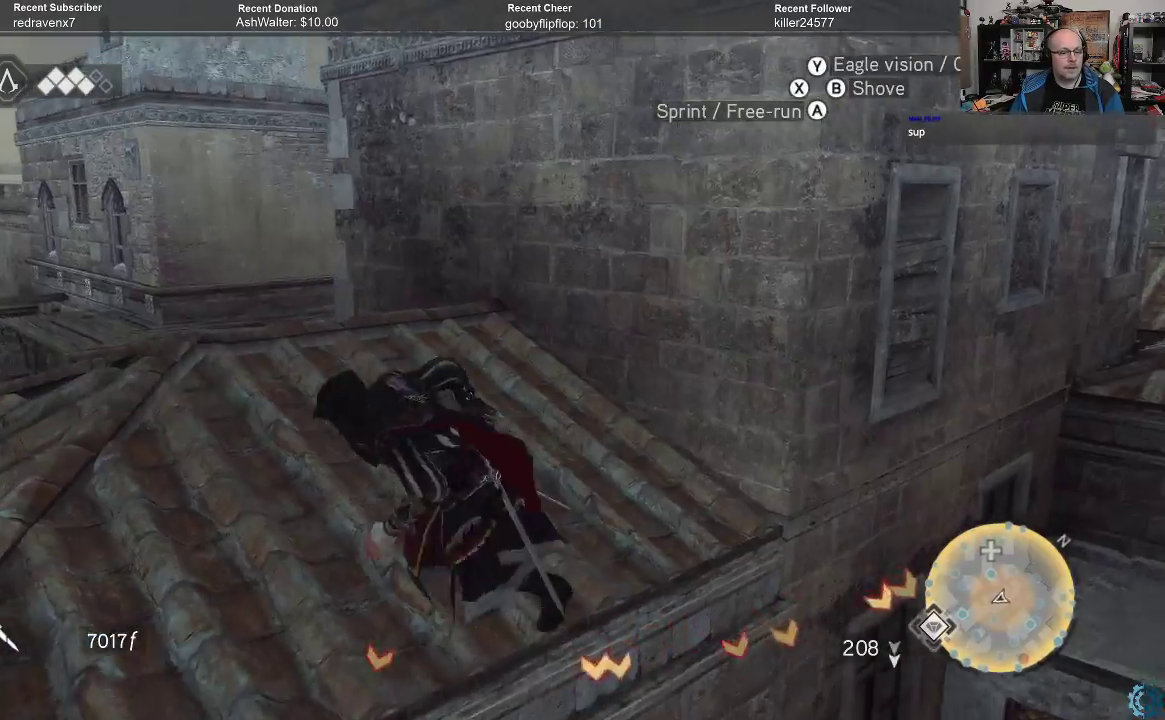
Gameplay with a controller (Xbox layout); each line is a JSON object with the inputs held at the frame after it. "events" lists button and stick changes between this image and that frame as [ms after this image, input, new state], when the widget could be followed in between.
{"buttons": ["A", "R2"], "left_stick": "up", "right_stick": "center", "events": [[233, "left_stick", "up"]]}
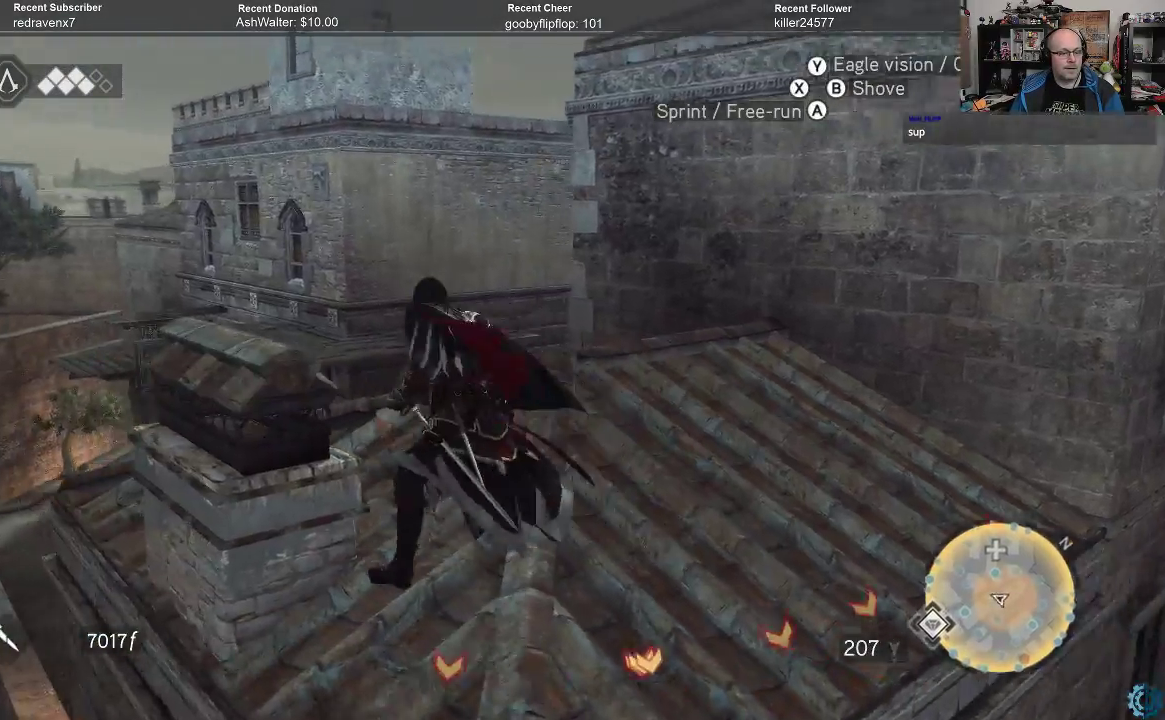
{"buttons": ["A", "R2"], "left_stick": "up-right", "right_stick": "center", "events": [[33, "left_stick", "up-right"]]}
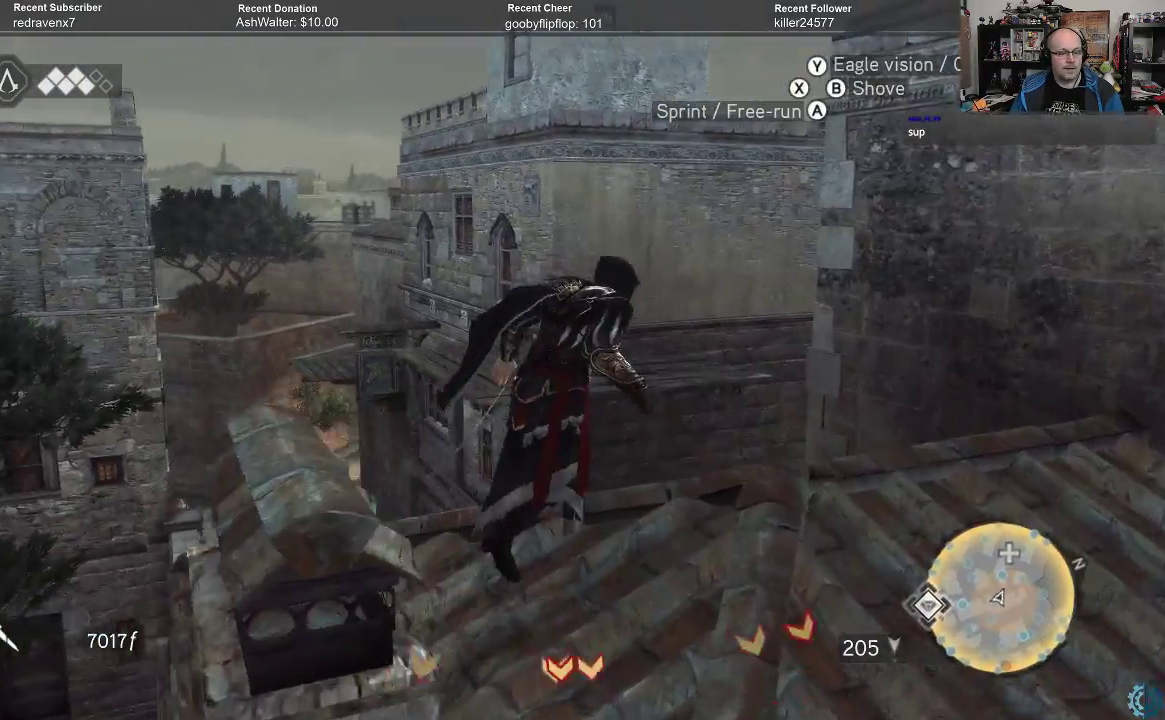
{"buttons": ["A", "R2"], "left_stick": "up-right", "right_stick": "center", "events": []}
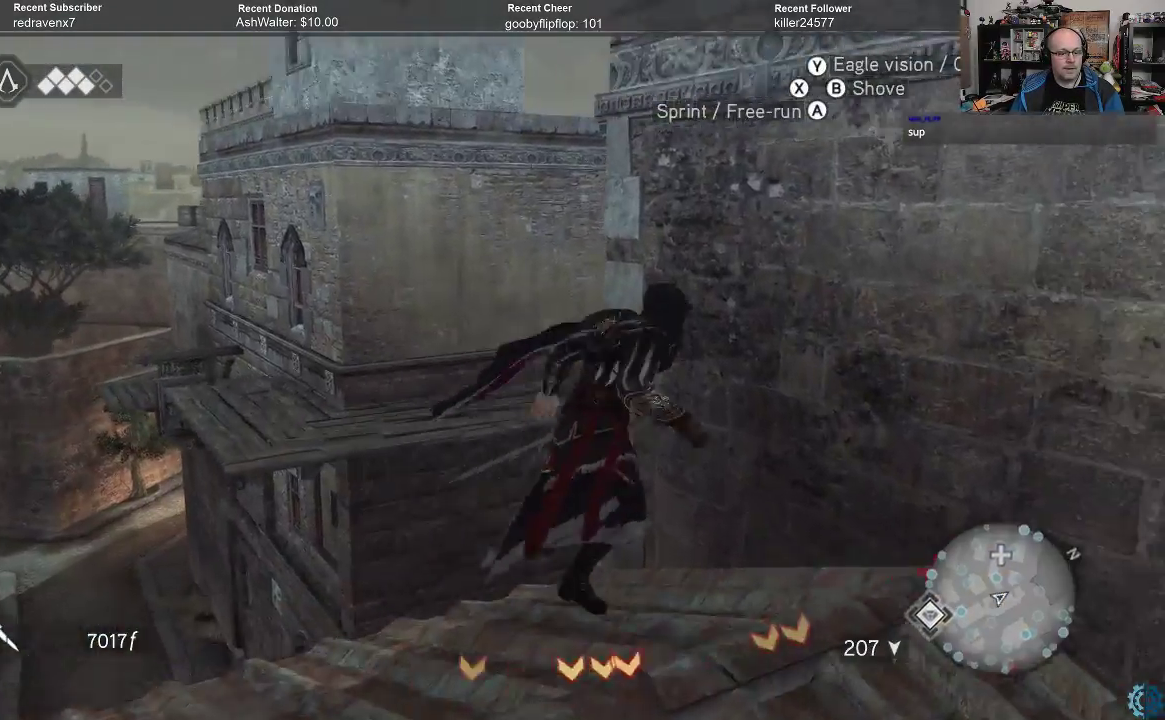
{"buttons": ["A", "R2"], "left_stick": "up-right", "right_stick": "center", "events": []}
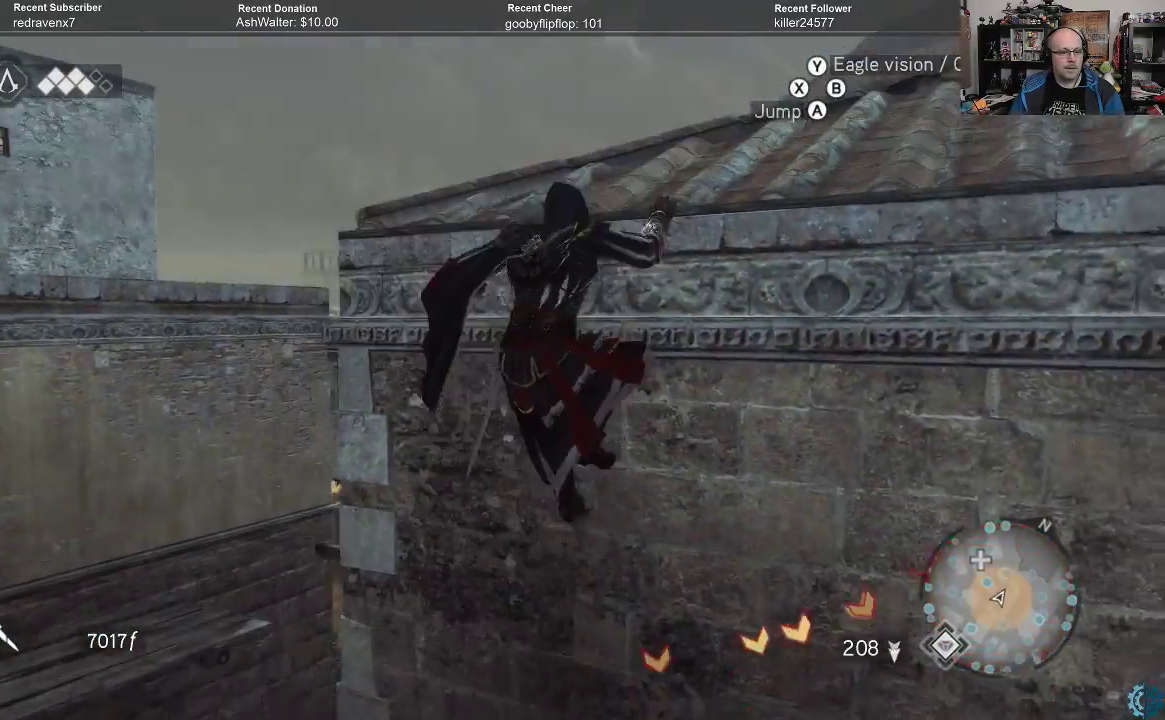
{"buttons": ["A", "R2"], "left_stick": "up-right", "right_stick": "center", "events": []}
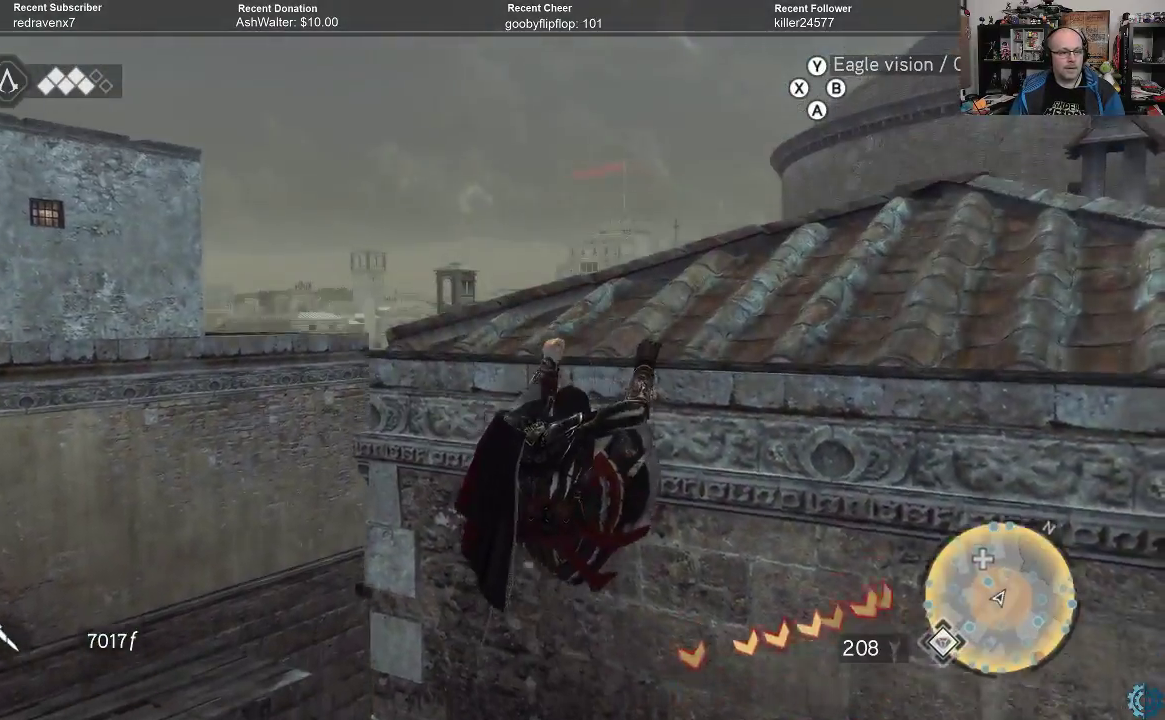
{"buttons": ["R2"], "left_stick": "up-right", "right_stick": "right", "events": [[100, "A", "up"], [300, "right_stick", "right"]]}
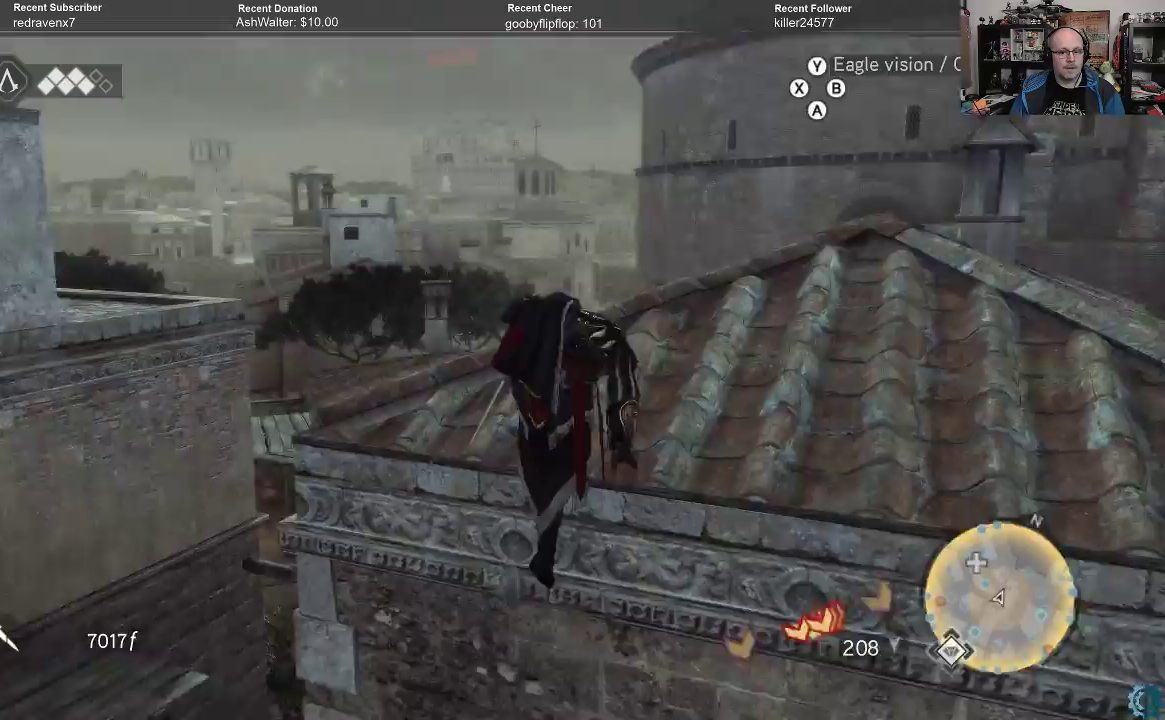
{"buttons": ["R2"], "left_stick": "up-right", "right_stick": "center", "events": [[200, "right_stick", "center"], [333, "A", "down"], [433, "A", "up"]]}
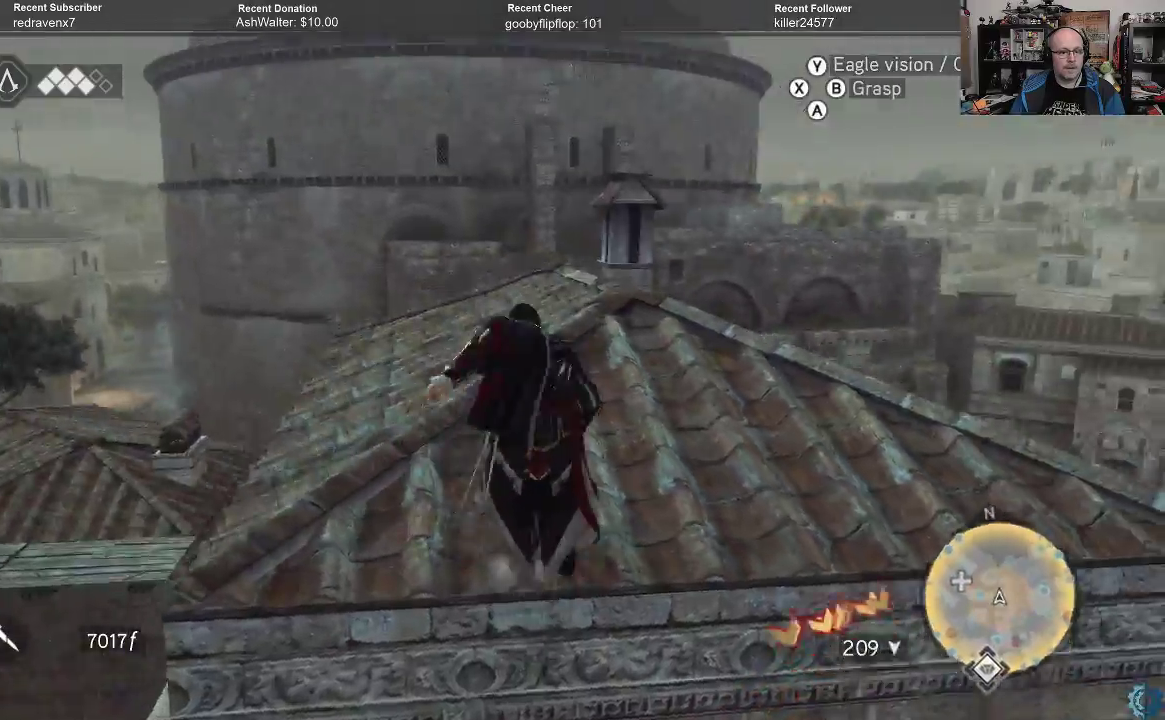
{"buttons": ["R2"], "left_stick": "up-right", "right_stick": "left", "events": [[100, "right_stick", "down-left"], [267, "right_stick", "left"]]}
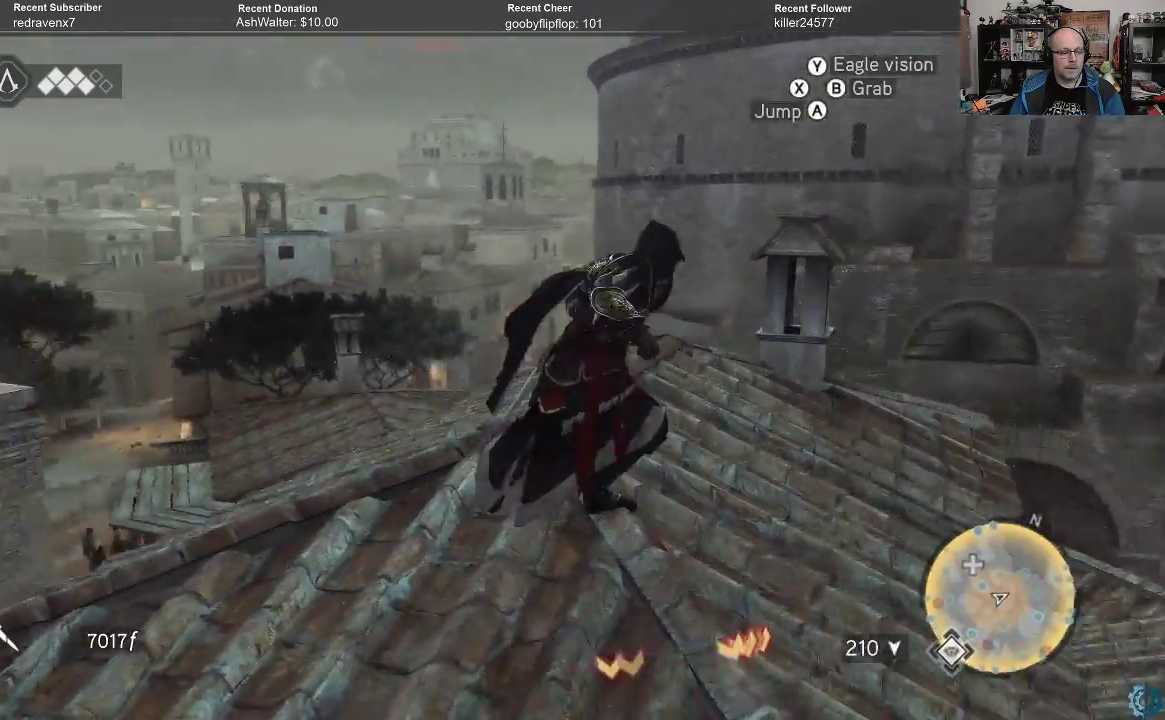
{"buttons": ["A", "R2"], "left_stick": "up", "right_stick": "center", "events": [[67, "left_stick", "up"], [133, "right_stick", "center"], [267, "A", "down"]]}
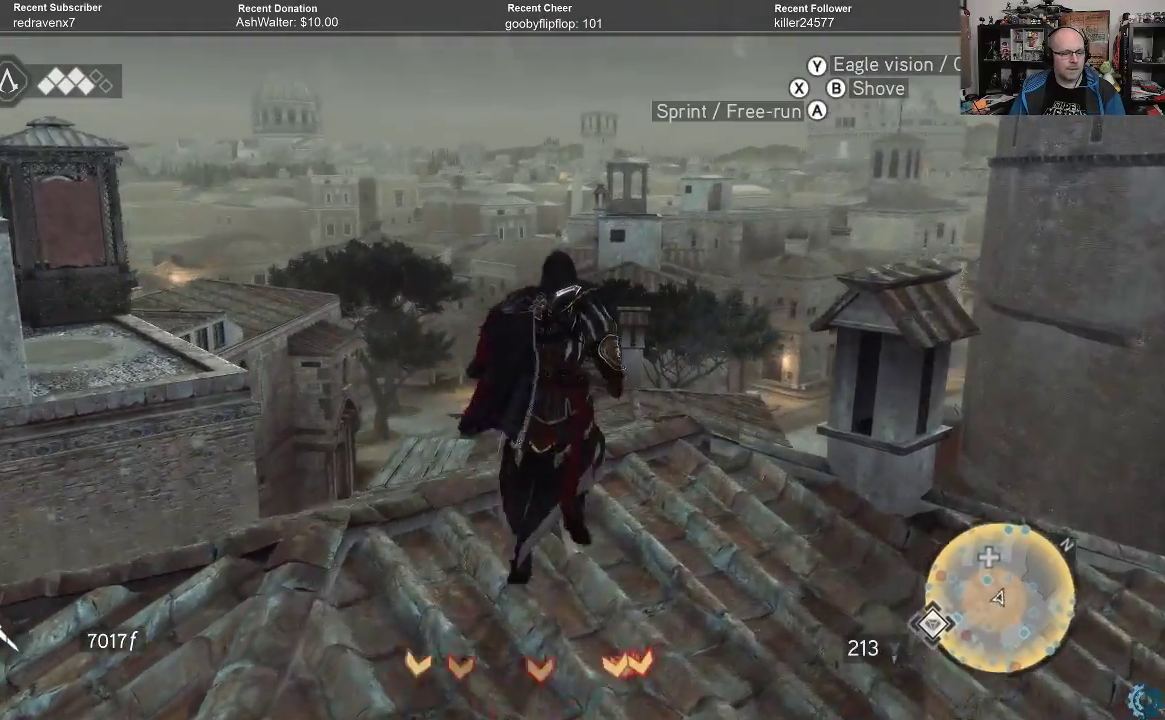
{"buttons": ["A", "R2"], "left_stick": "up", "right_stick": "center", "events": []}
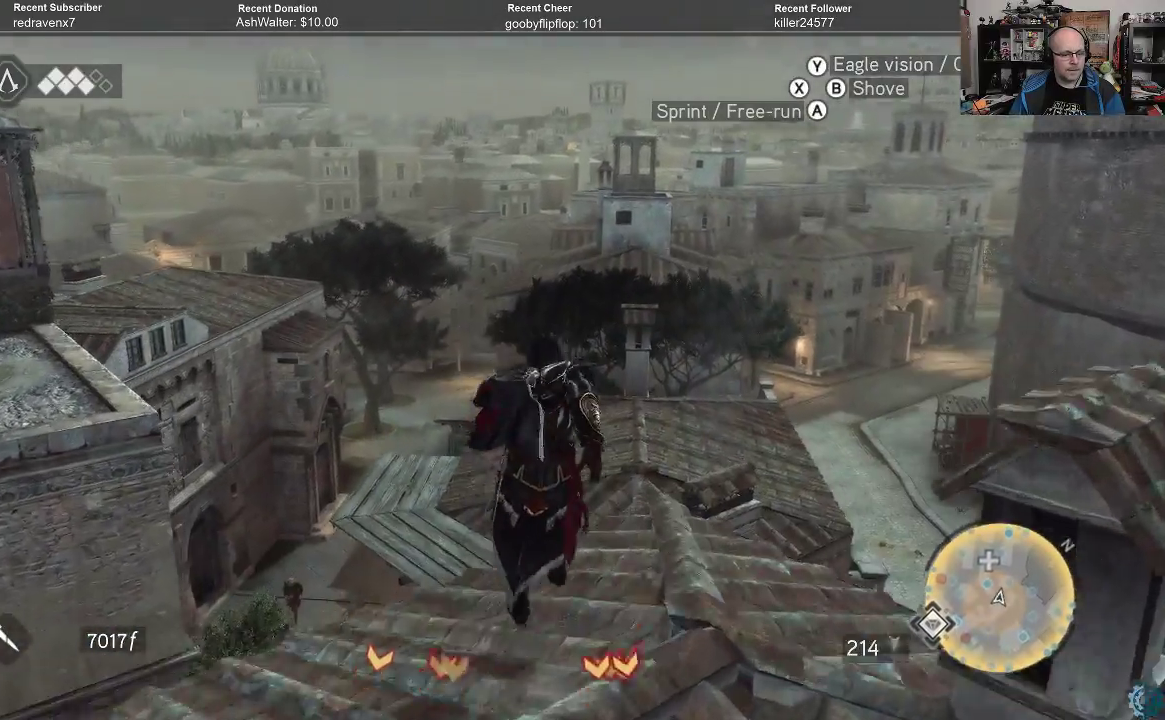
{"buttons": ["A", "R2"], "left_stick": "up", "right_stick": "center", "events": []}
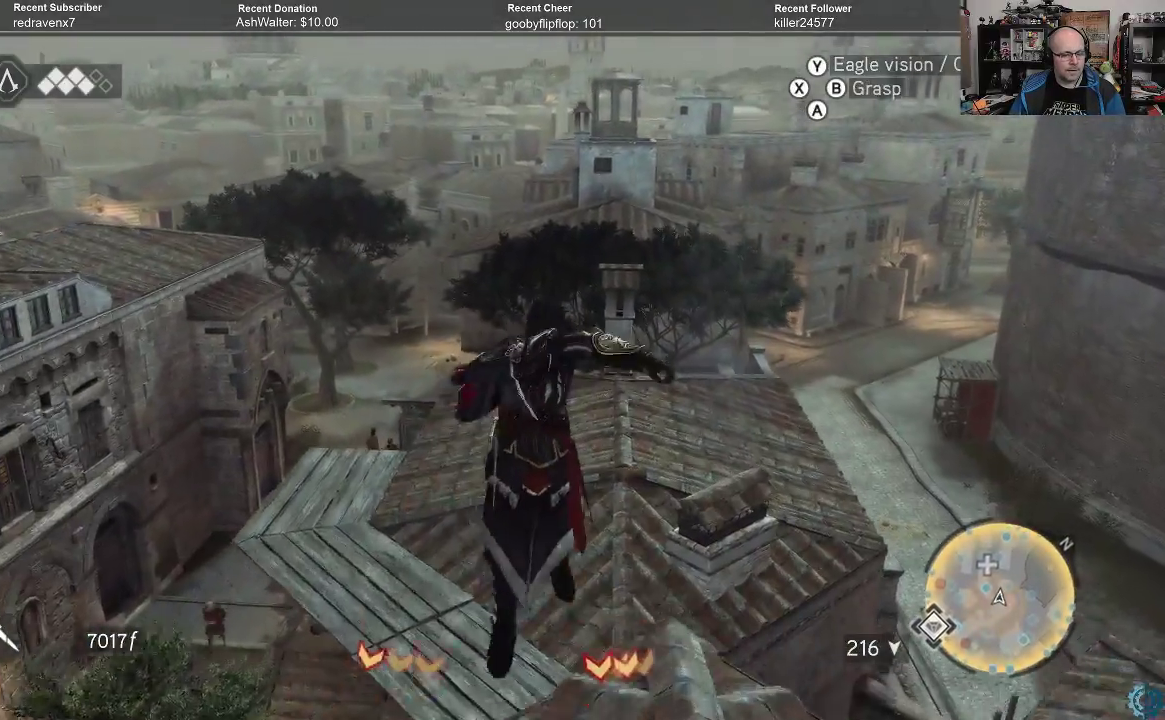
{"buttons": ["A", "R2"], "left_stick": "up", "right_stick": "center", "events": []}
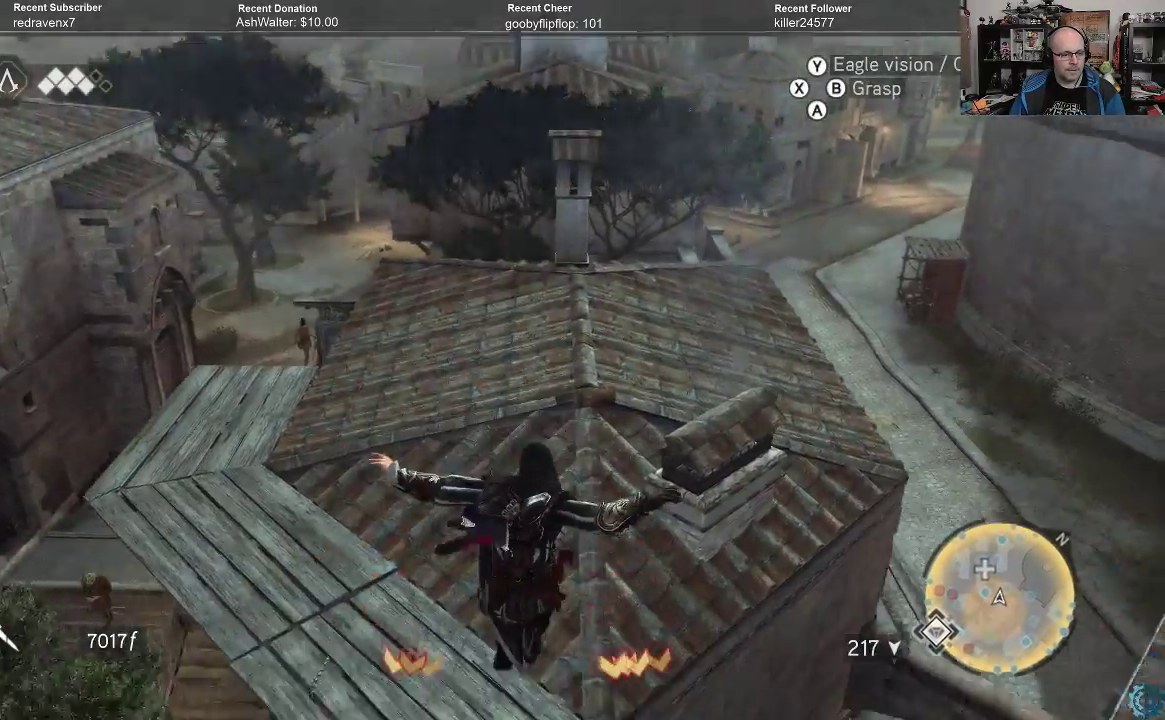
{"buttons": ["A", "R2"], "left_stick": "up", "right_stick": "center", "events": []}
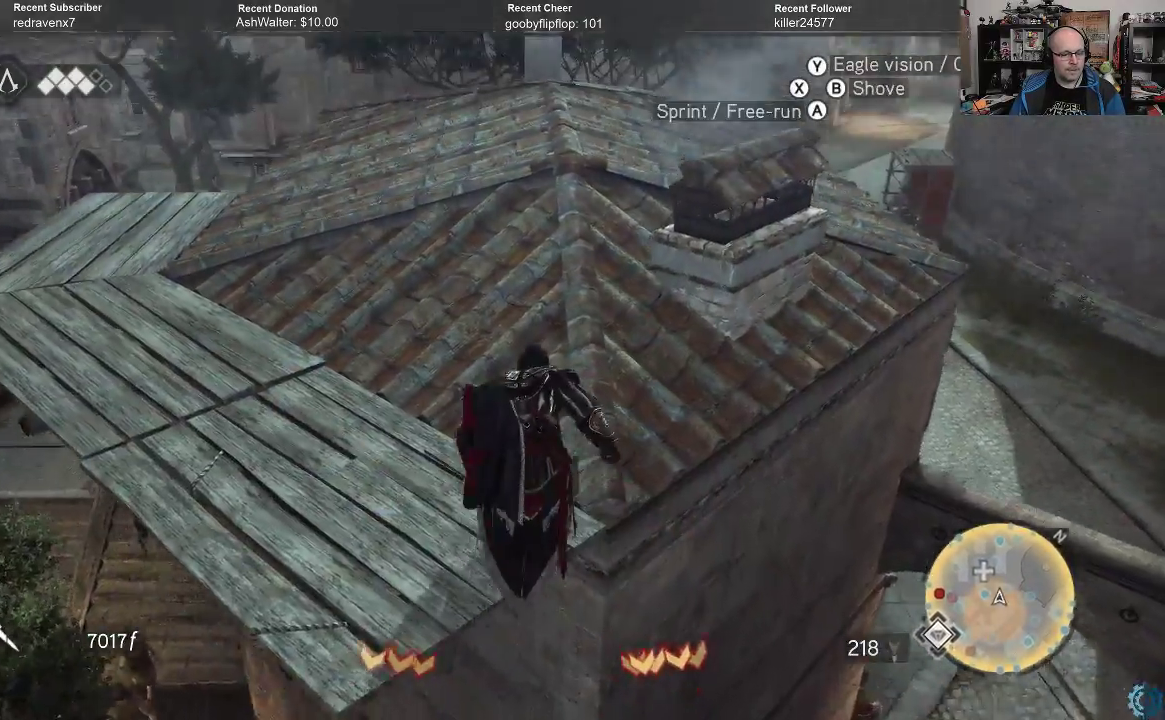
{"buttons": ["A", "R2"], "left_stick": "up", "right_stick": "center", "events": []}
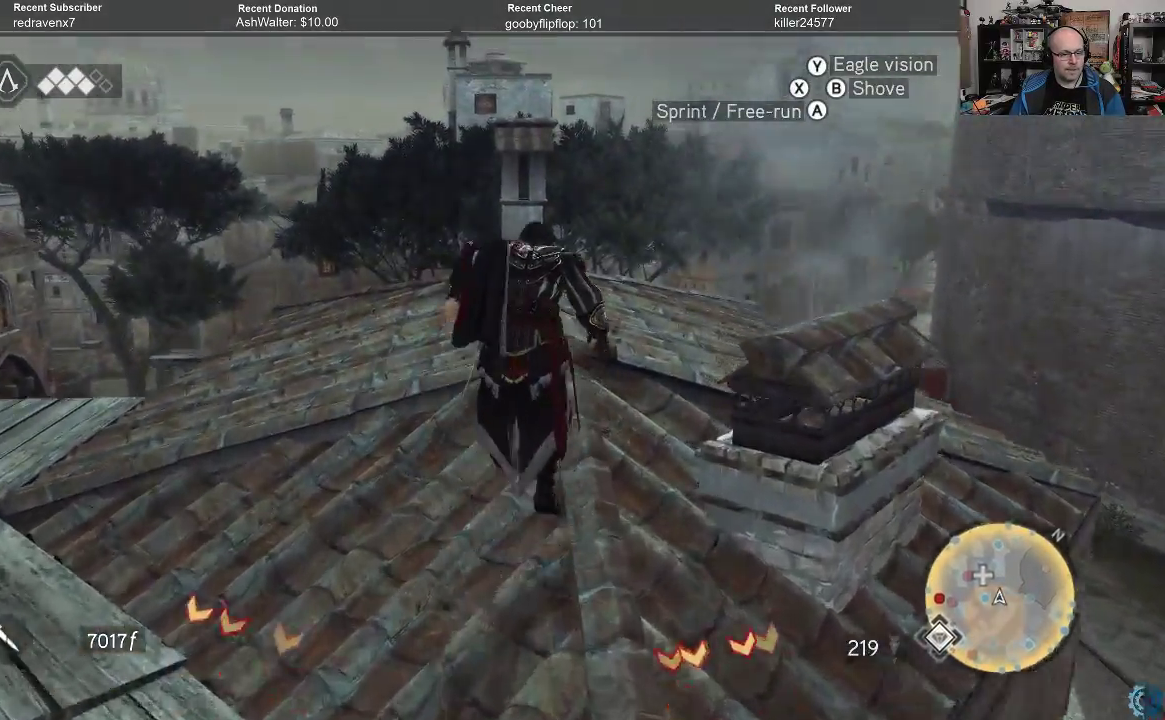
{"buttons": ["A", "R2"], "left_stick": "up", "right_stick": "center", "events": []}
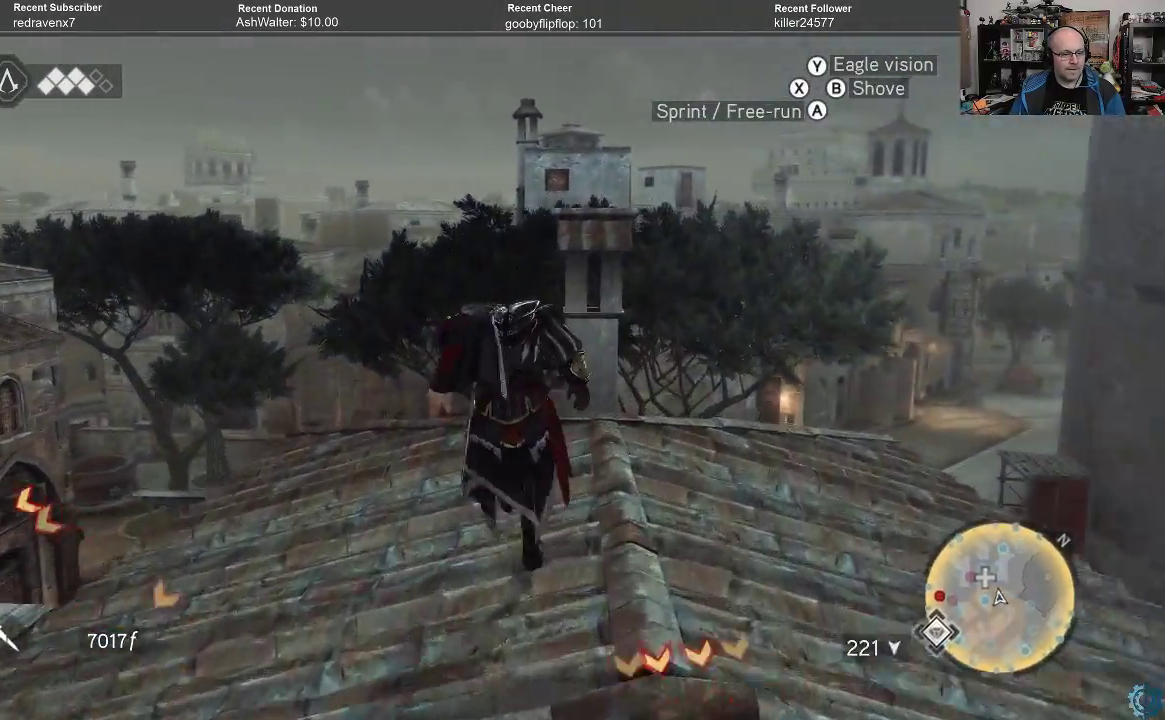
{"buttons": ["A", "R2"], "left_stick": "up", "right_stick": "center", "events": [[67, "left_stick", "up-right"], [333, "left_stick", "up"]]}
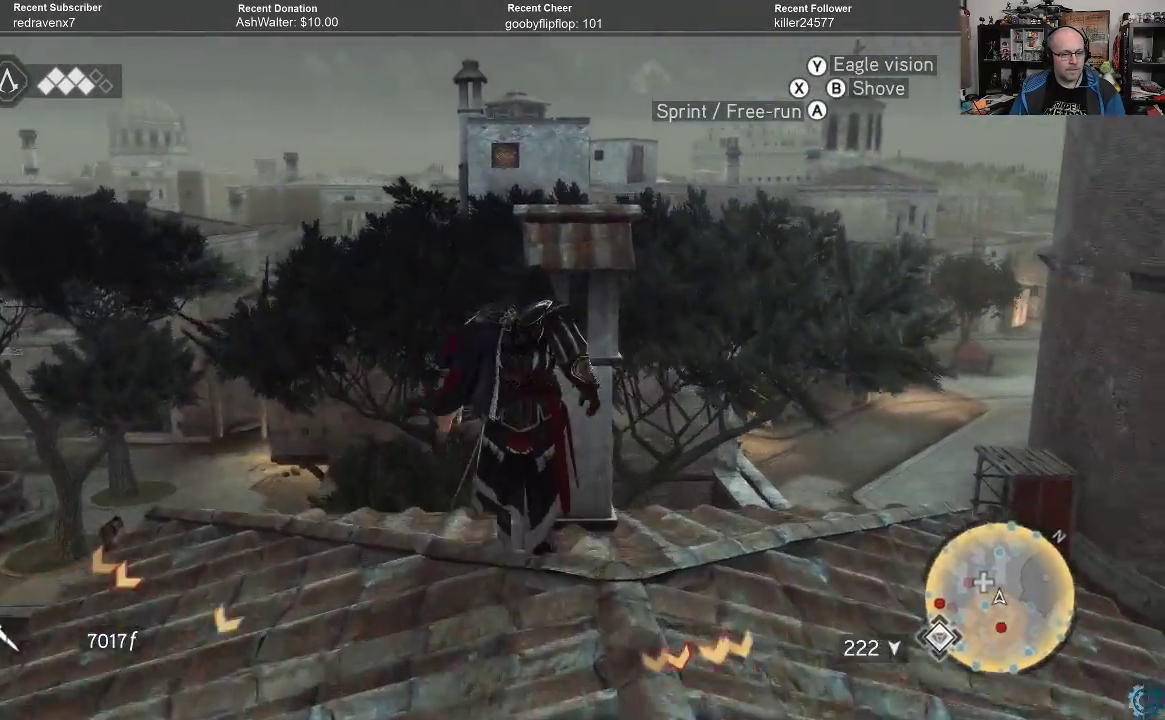
{"buttons": ["A", "R2"], "left_stick": "up", "right_stick": "center", "events": []}
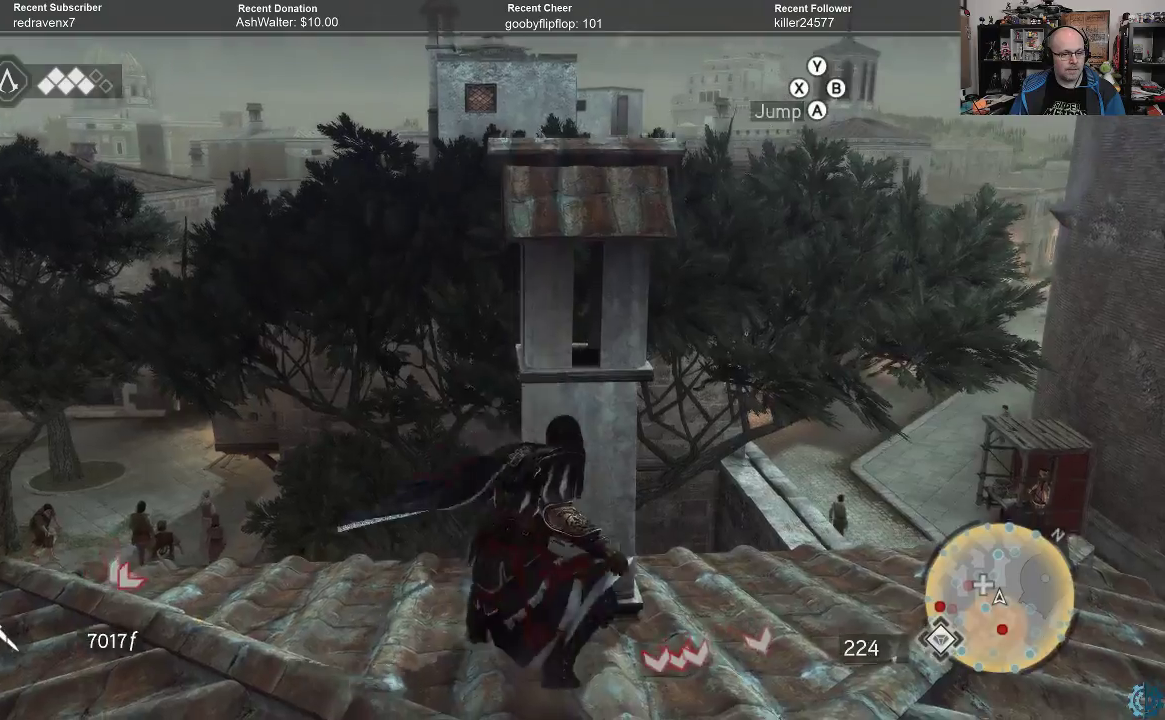
{"buttons": ["A", "R2"], "left_stick": "up", "right_stick": "center", "events": []}
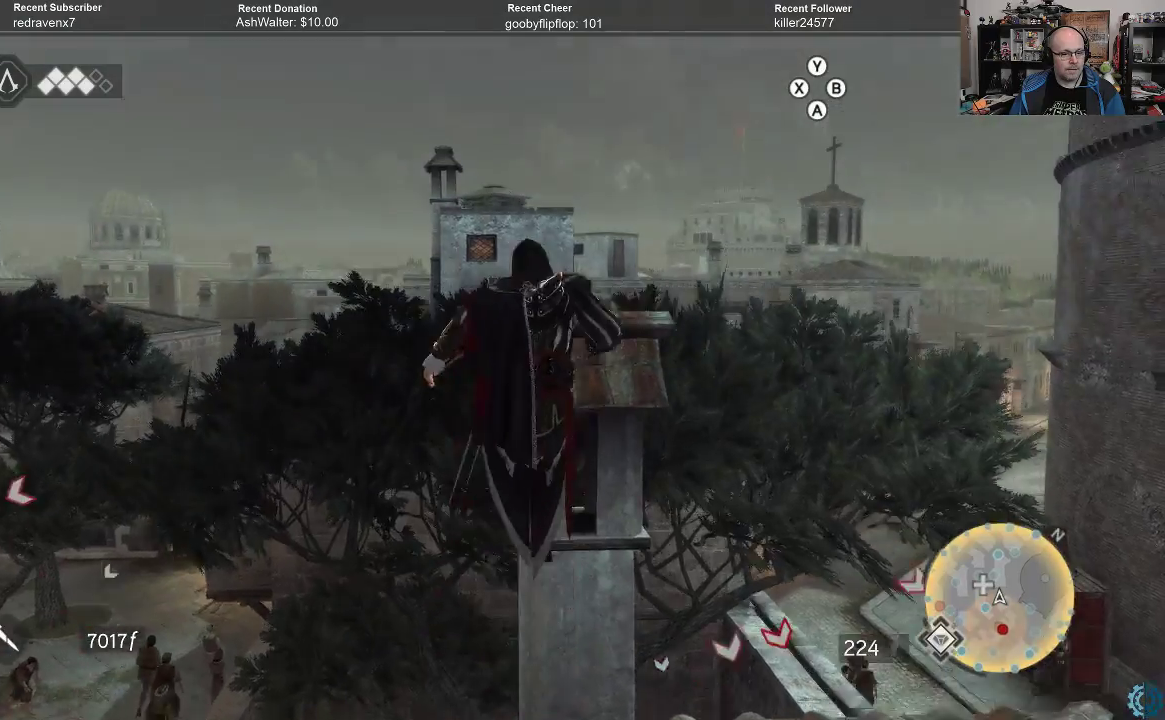
{"buttons": ["A", "R2"], "left_stick": "up", "right_stick": "center", "events": []}
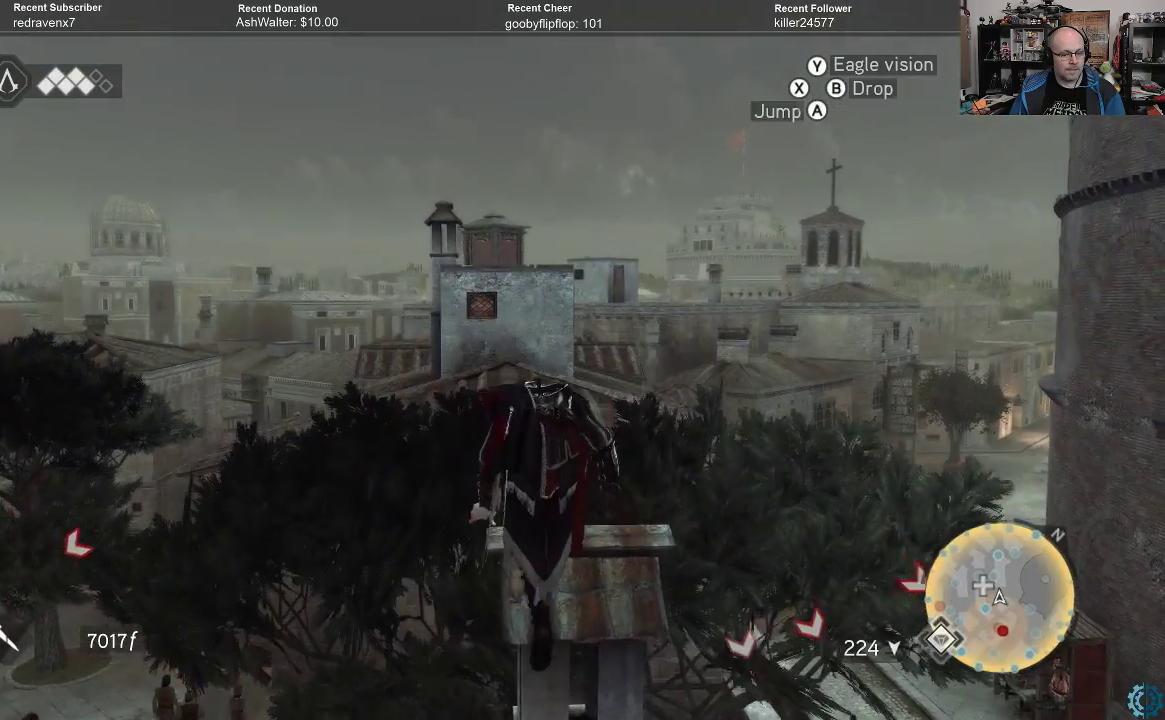
{"buttons": ["A", "R2"], "left_stick": "up", "right_stick": "center", "events": []}
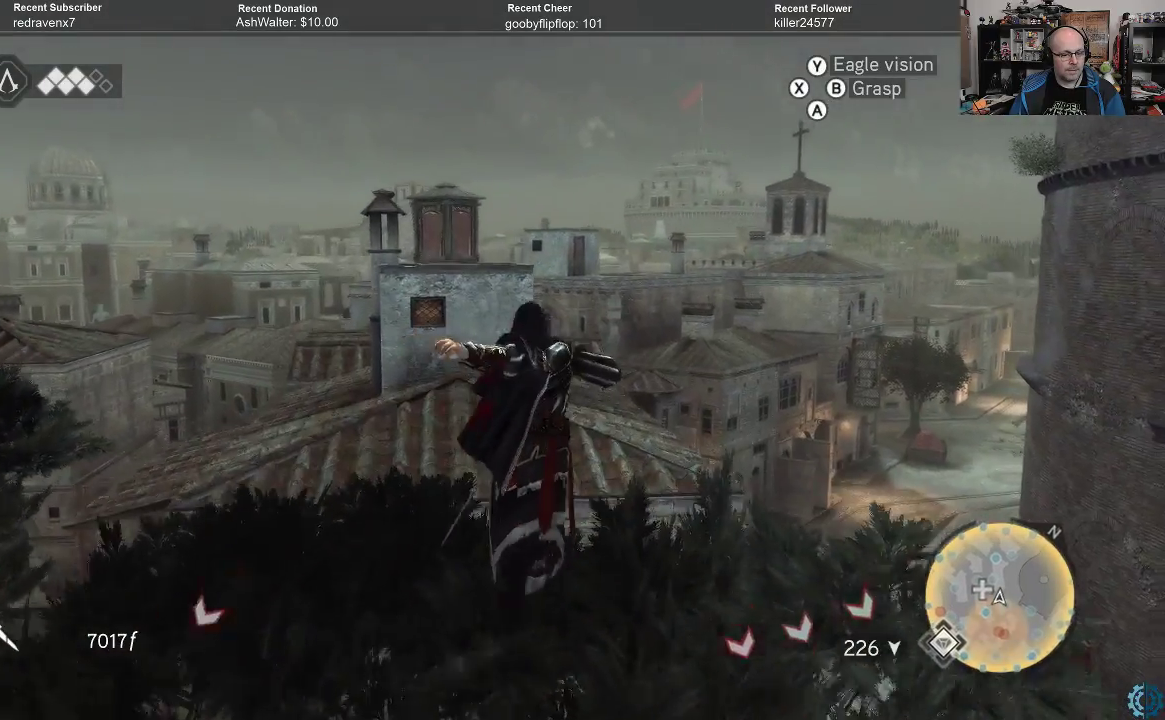
{"buttons": ["A", "R2"], "left_stick": "up-left", "right_stick": "center", "events": [[300, "left_stick", "up-left"]]}
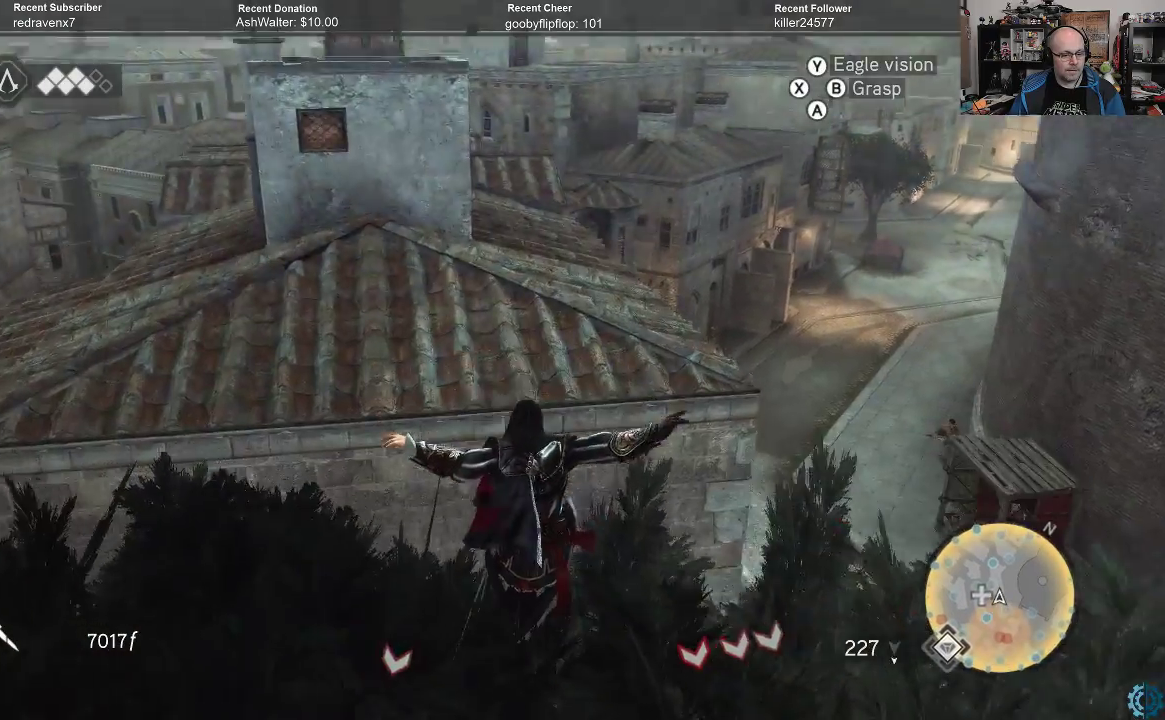
{"buttons": ["A", "R2"], "left_stick": "up-left", "right_stick": "center", "events": []}
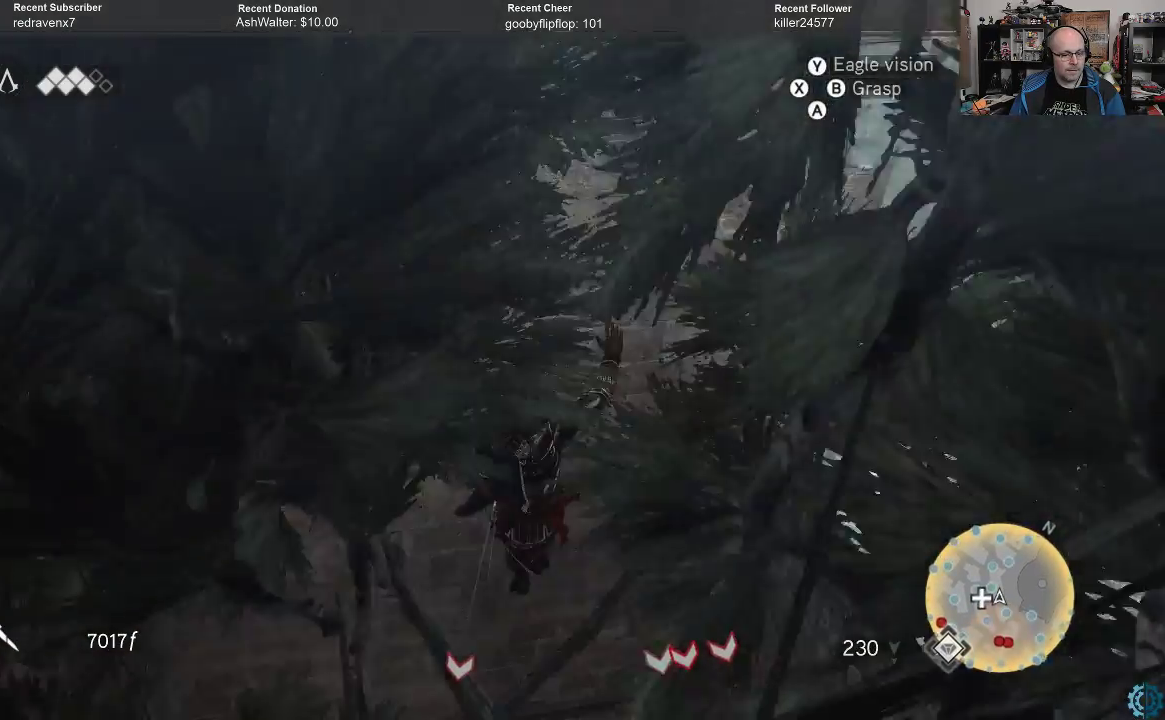
{"buttons": ["A", "R2"], "left_stick": "up-left", "right_stick": "center", "events": []}
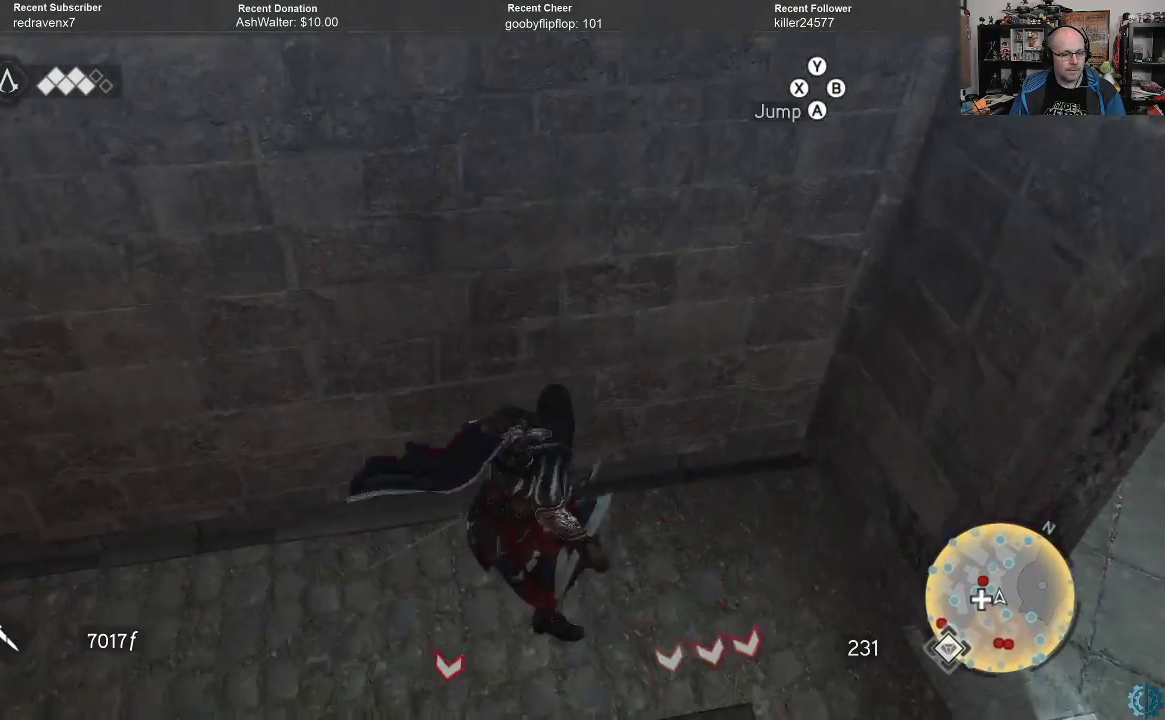
{"buttons": [], "left_stick": "up-left", "right_stick": "center", "events": [[400, "A", "up"], [400, "R2", "up"]]}
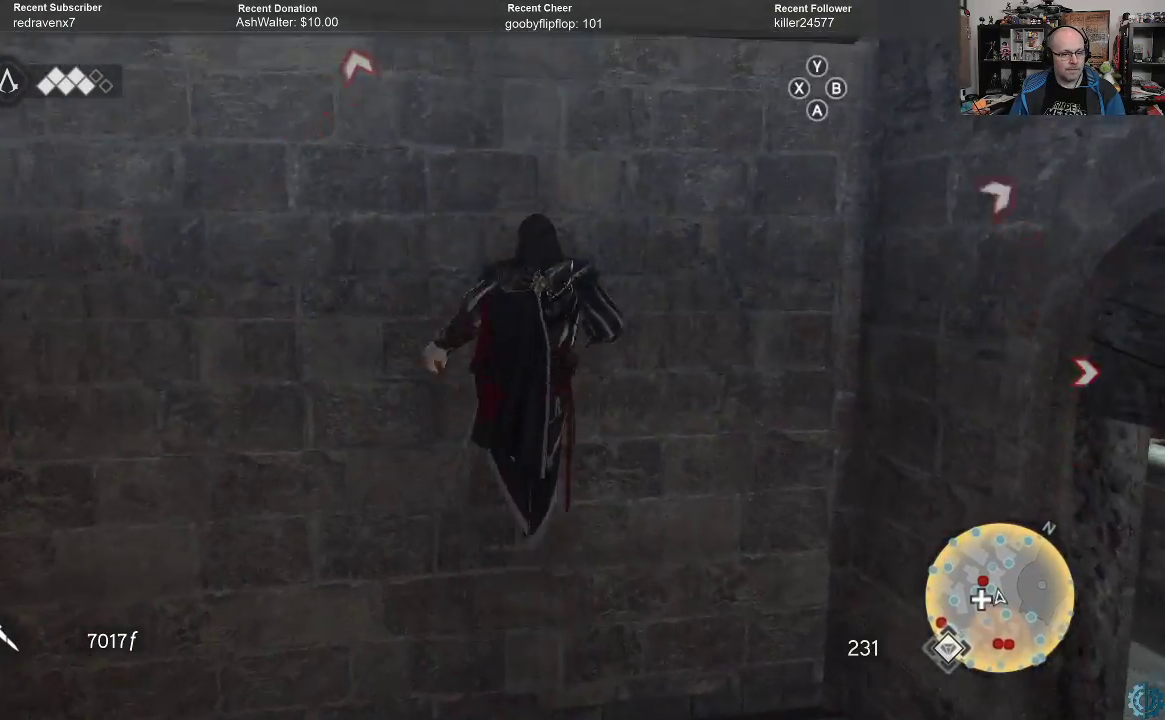
{"buttons": ["A", "R2"], "left_stick": "up", "right_stick": "center", "events": [[33, "right_stick", "left"], [300, "left_stick", "up"], [433, "R2", "down"], [433, "right_stick", "center"], [500, "A", "down"]]}
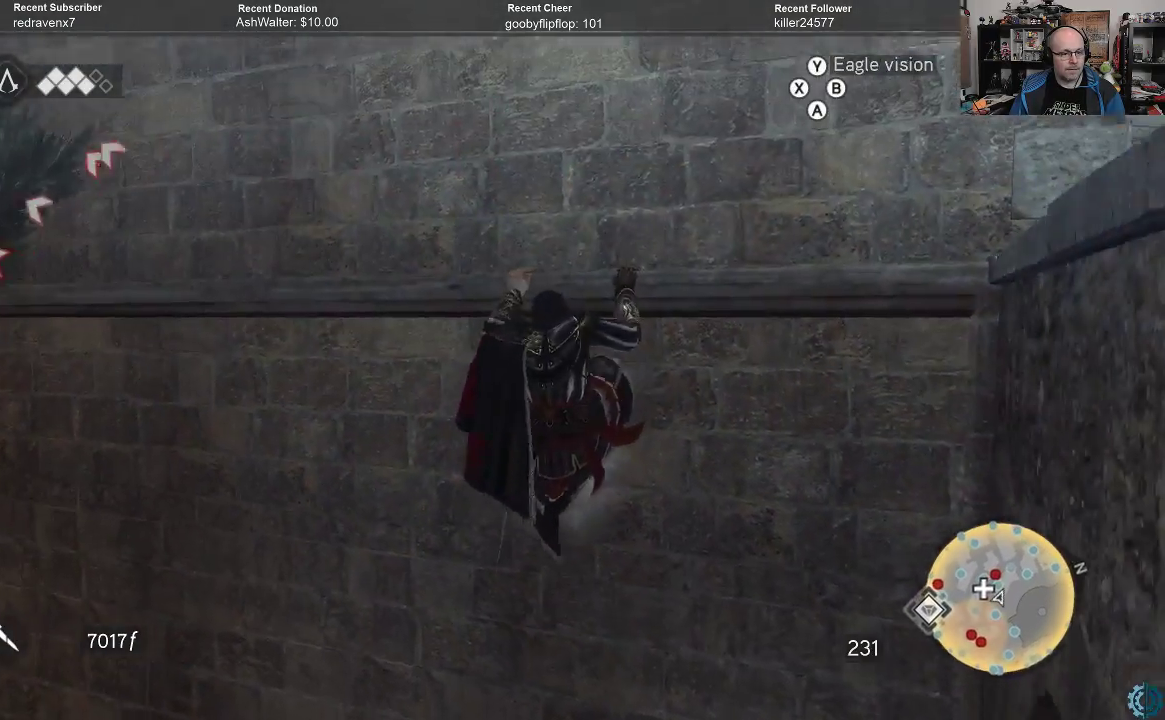
{"buttons": ["A", "R2"], "left_stick": "up", "right_stick": "center", "events": []}
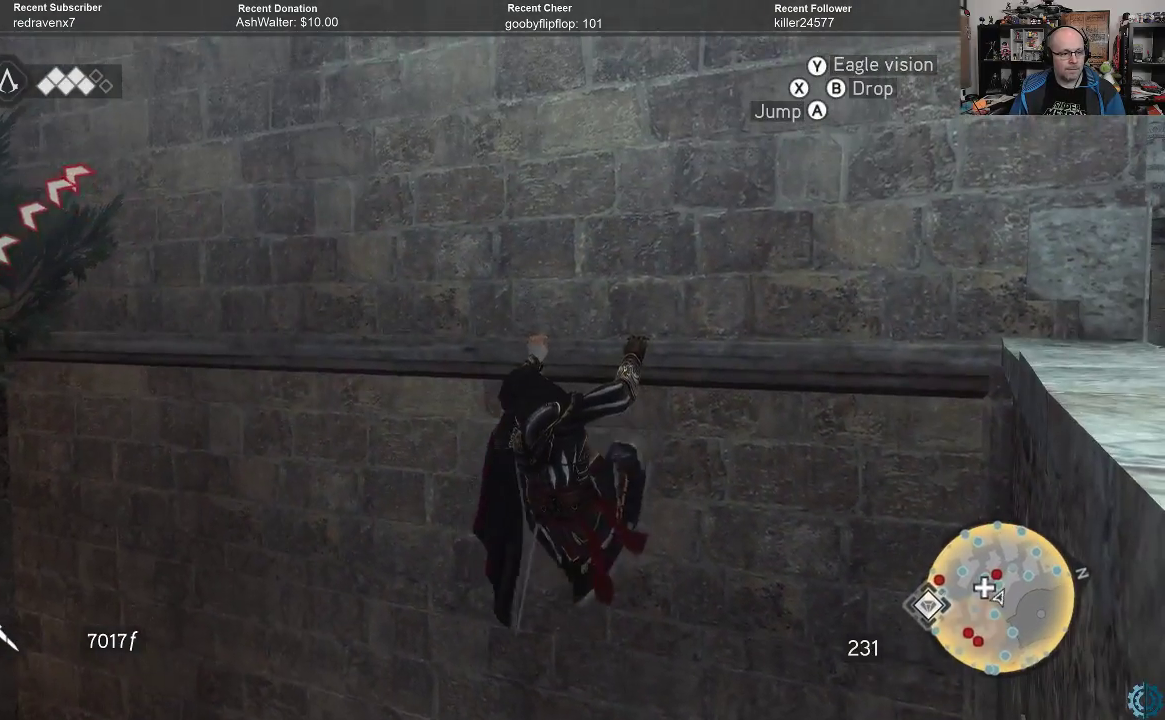
{"buttons": ["A", "R2"], "left_stick": "up-left", "right_stick": "center", "events": [[367, "left_stick", "up-left"]]}
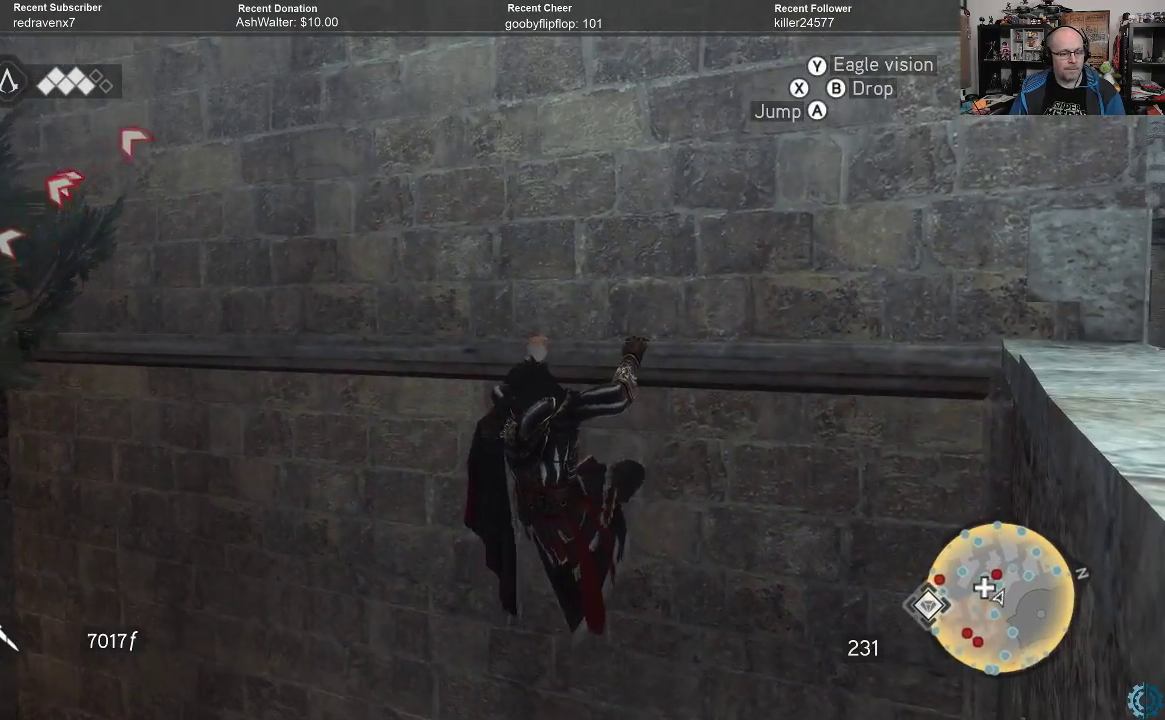
{"buttons": [], "left_stick": "left", "right_stick": "center", "events": [[33, "left_stick", "left"], [267, "A", "up"], [267, "R2", "up"], [333, "B", "down"], [433, "B", "up"]]}
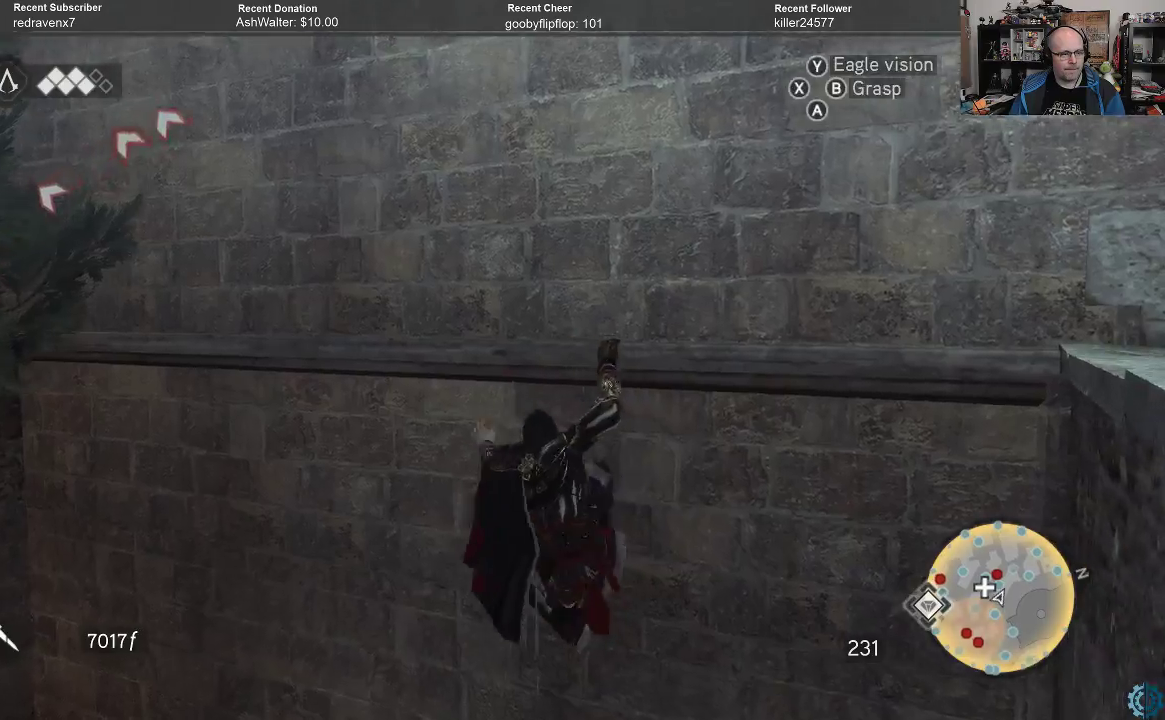
{"buttons": [], "left_stick": "left", "right_stick": "left", "events": [[67, "right_stick", "left"], [100, "left_stick", "center"], [467, "left_stick", "left"]]}
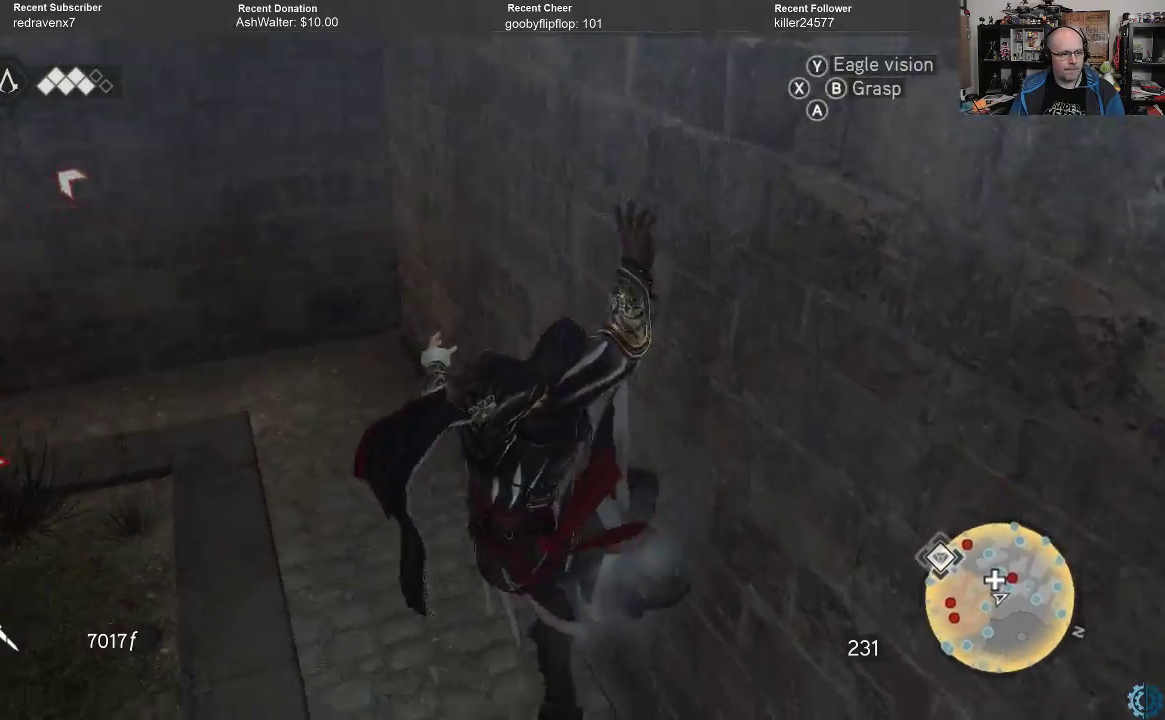
{"buttons": ["A", "R2"], "left_stick": "up", "right_stick": "center", "events": [[67, "left_stick", "up-left"], [167, "R2", "down"], [200, "left_stick", "up"], [233, "right_stick", "center"], [267, "A", "down"]]}